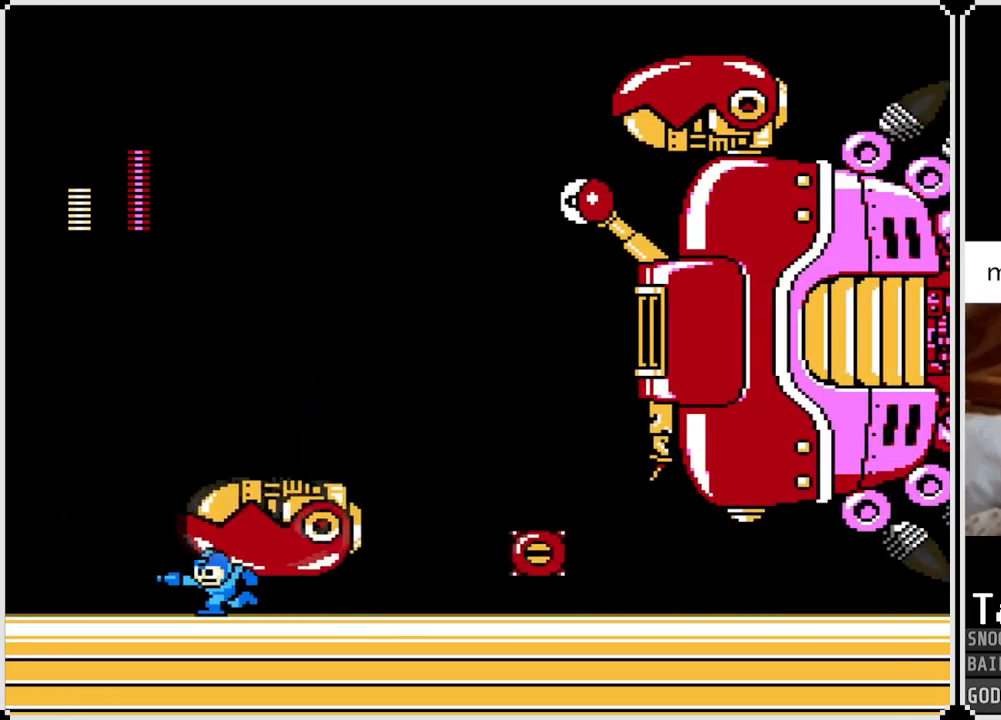
Gameplay with a controller (PlayStation layout); each line is a JSON object with the inputs held at the frame after it. "events" lists button and stick changes between this image and that frame as [ms after this image, input, new state], when the widget could be followed in between.
{"buttons": [], "left_stick": "center", "right_stick": "center", "events": [[50, "DPAD_LEFT", "up"], [50, "DPAD_RIGHT", "down"], [100, "CROSS", "down"], [117, "SQUARE", "down"], [184, "CROSS", "up"], [234, "SQUARE", "up"], [251, "DPAD_RIGHT", "up"], [267, "SQUARE", "down"], [351, "SQUARE", "up"], [401, "SQUARE", "down"], [467, "SQUARE", "up"]]}
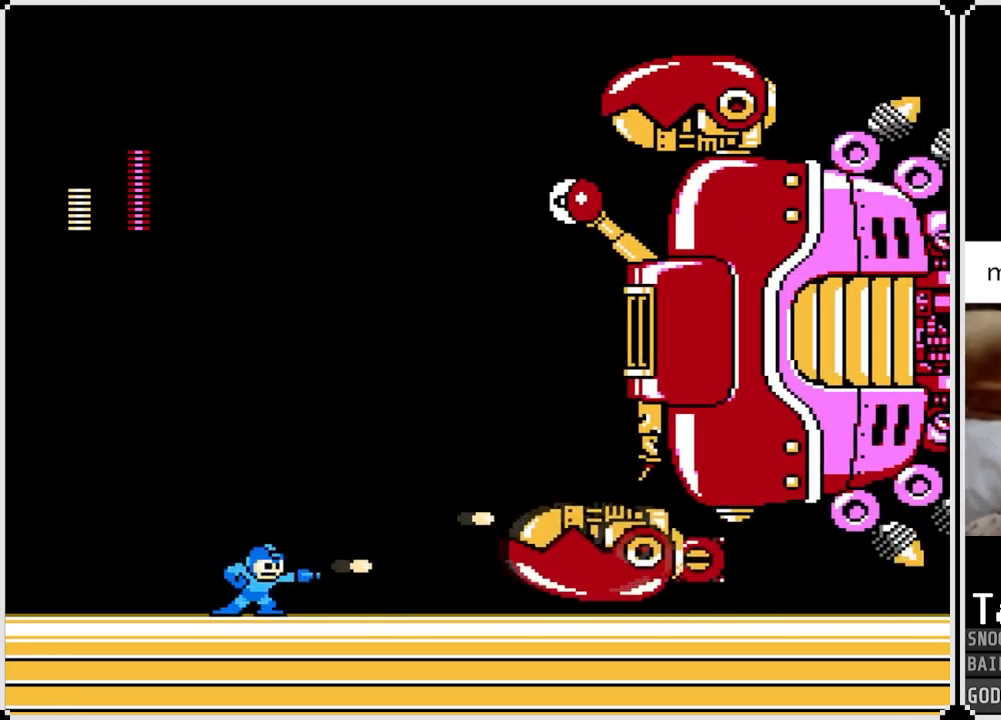
{"buttons": ["SQUARE"], "left_stick": "center", "right_stick": "center", "events": [[16, "SQUARE", "down"], [50, "DPAD_RIGHT", "down"], [117, "SQUARE", "up"], [167, "SQUARE", "down"], [250, "SQUARE", "up"], [317, "SQUARE", "down"], [400, "SQUARE", "up"], [417, "DPAD_RIGHT", "up"], [434, "SQUARE", "down"]]}
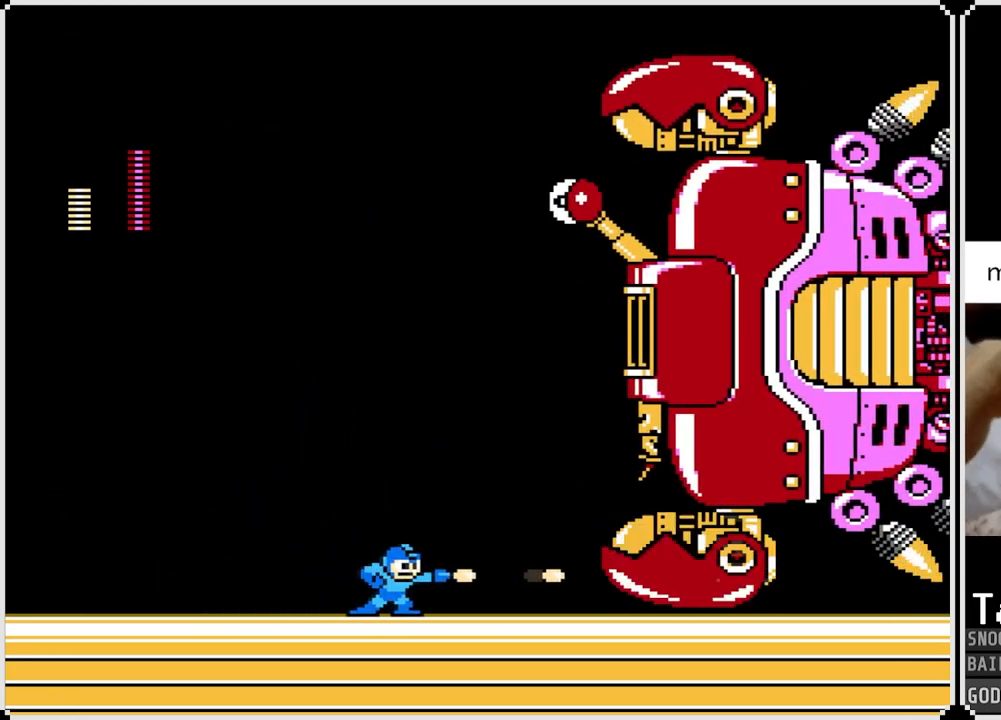
{"buttons": [], "left_stick": "center", "right_stick": "center", "events": [[17, "SQUARE", "up"], [67, "SQUARE", "down"], [150, "SQUARE", "up"], [184, "SQUARE", "down"], [251, "SQUARE", "up"], [317, "SQUARE", "down"], [401, "SQUARE", "up"], [417, "SQUARE", "down"], [501, "SQUARE", "up"]]}
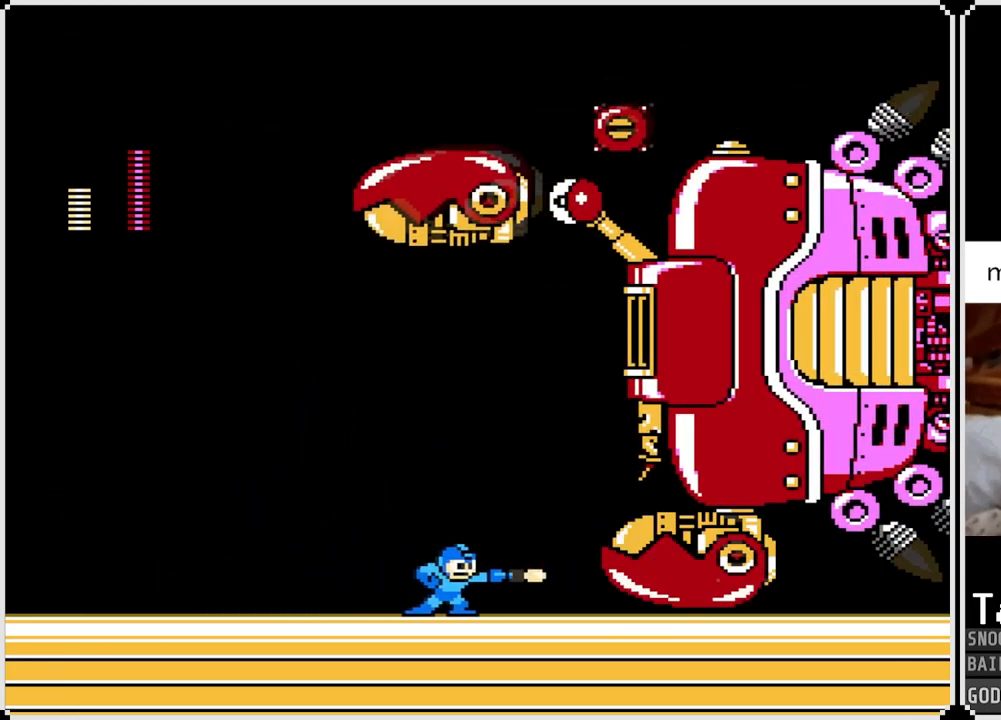
{"buttons": ["DPAD_LEFT"], "left_stick": "center", "right_stick": "center", "events": [[33, "SQUARE", "down"], [117, "SQUARE", "up"], [167, "SQUARE", "down"], [250, "SQUARE", "up"], [283, "SQUARE", "down"], [350, "DPAD_LEFT", "down"], [367, "SQUARE", "up"], [400, "SQUARE", "down"], [484, "SQUARE", "up"]]}
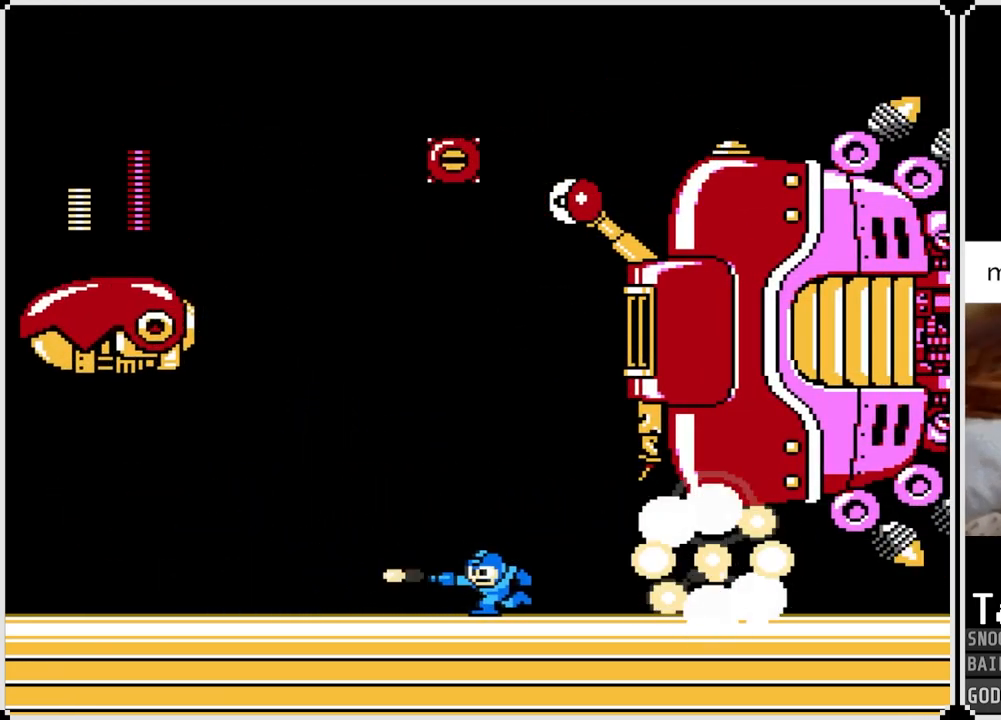
{"buttons": ["DPAD_LEFT"], "left_stick": "center", "right_stick": "center", "events": [[217, "CROSS", "down"], [317, "CROSS", "up"]]}
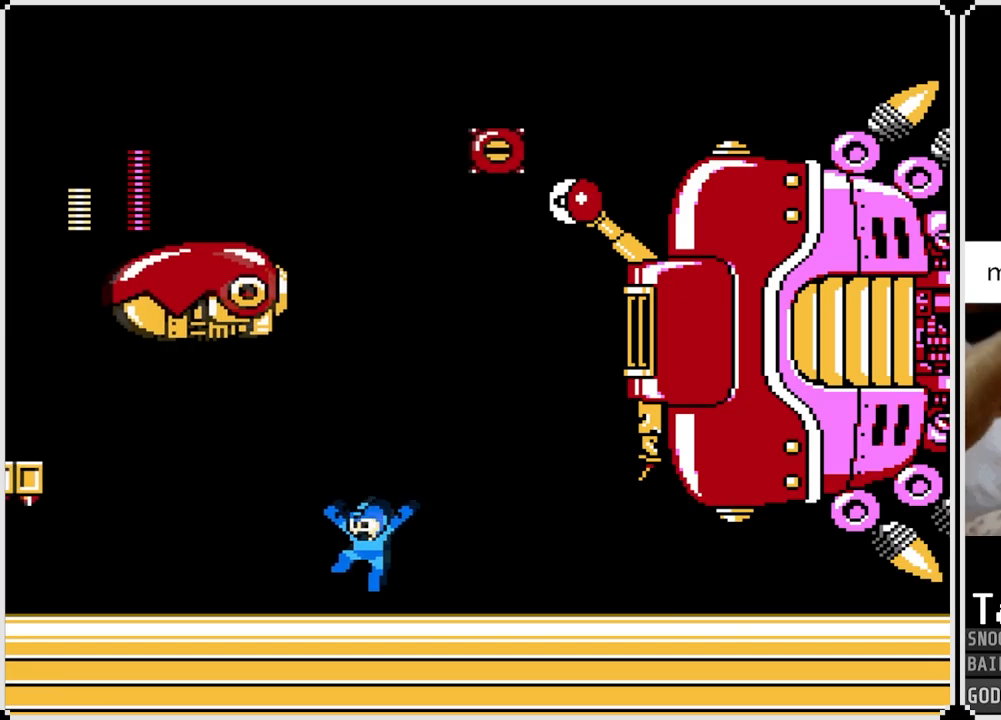
{"buttons": ["CROSS", "DPAD_LEFT"], "left_stick": "center", "right_stick": "center", "events": [[450, "CROSS", "down"]]}
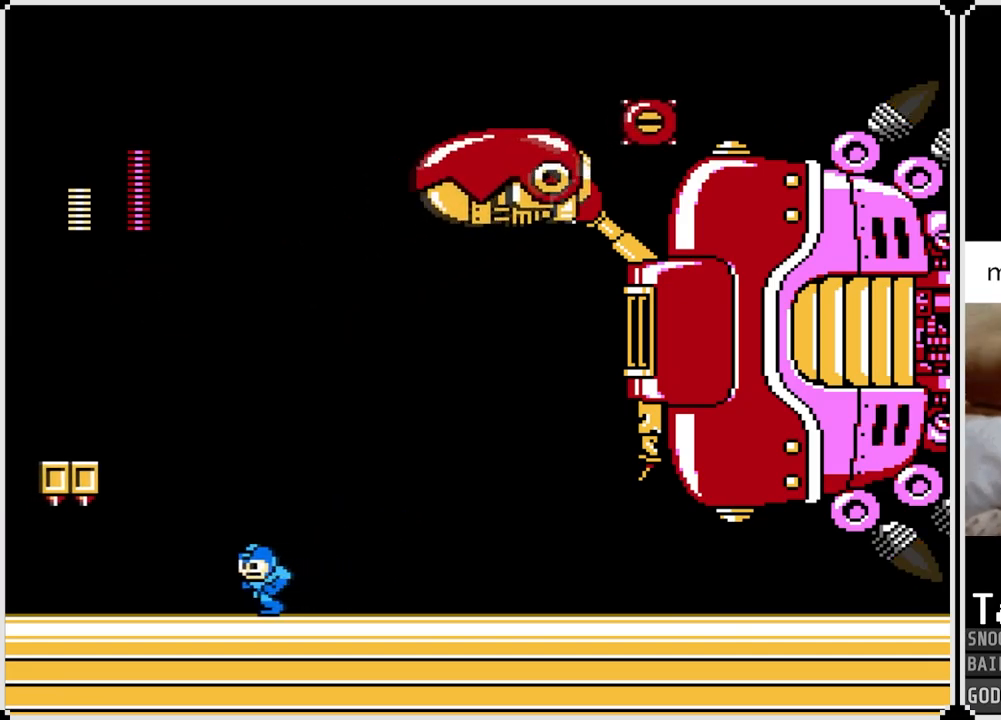
{"buttons": ["DPAD_LEFT"], "left_stick": "center", "right_stick": "center", "events": [[434, "CROSS", "up"]]}
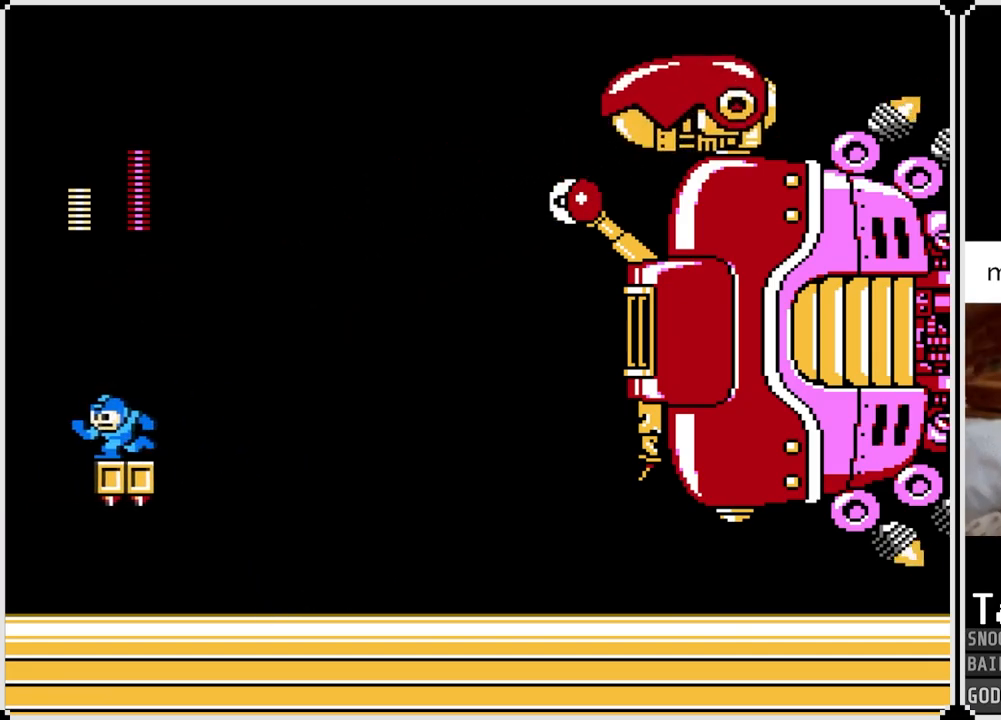
{"buttons": [], "left_stick": "center", "right_stick": "center", "events": [[33, "CROSS", "down"], [33, "DPAD_LEFT", "up"], [33, "DPAD_RIGHT", "down"], [183, "DPAD_RIGHT", "up"], [267, "SQUARE", "down"], [300, "DPAD_RIGHT", "down"], [333, "CROSS", "up"], [384, "SQUARE", "up"], [417, "SQUARE", "down"], [450, "DPAD_RIGHT", "up"], [500, "SQUARE", "up"]]}
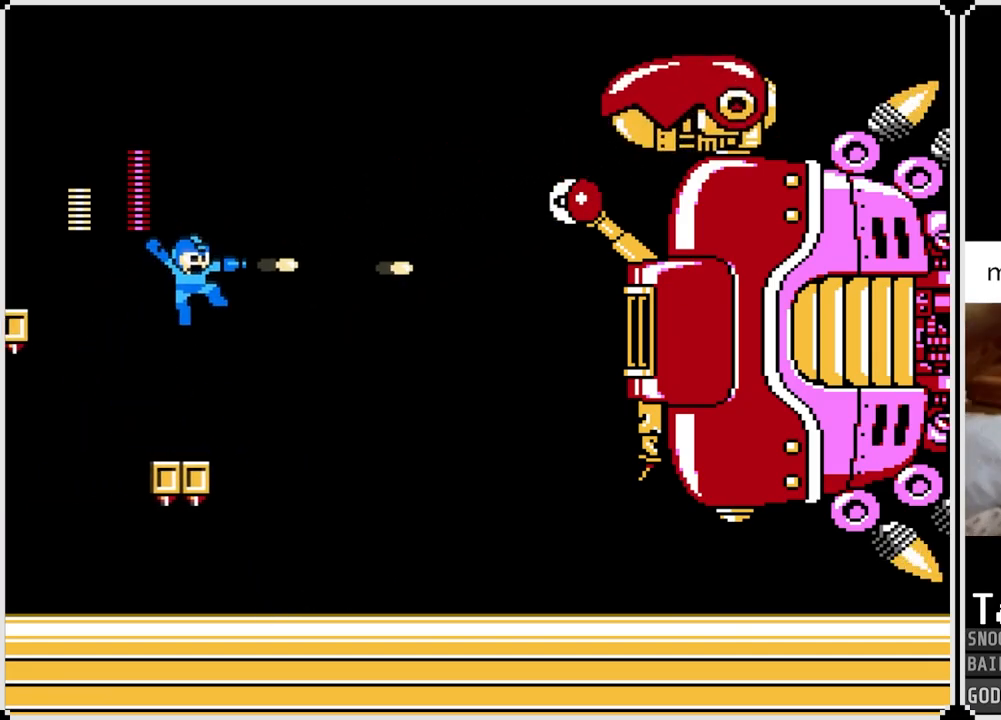
{"buttons": ["CROSS", "DPAD_LEFT"], "left_stick": "center", "right_stick": "center", "events": [[67, "SQUARE", "down"], [150, "SQUARE", "up"], [284, "DPAD_LEFT", "down"], [317, "CROSS", "down"]]}
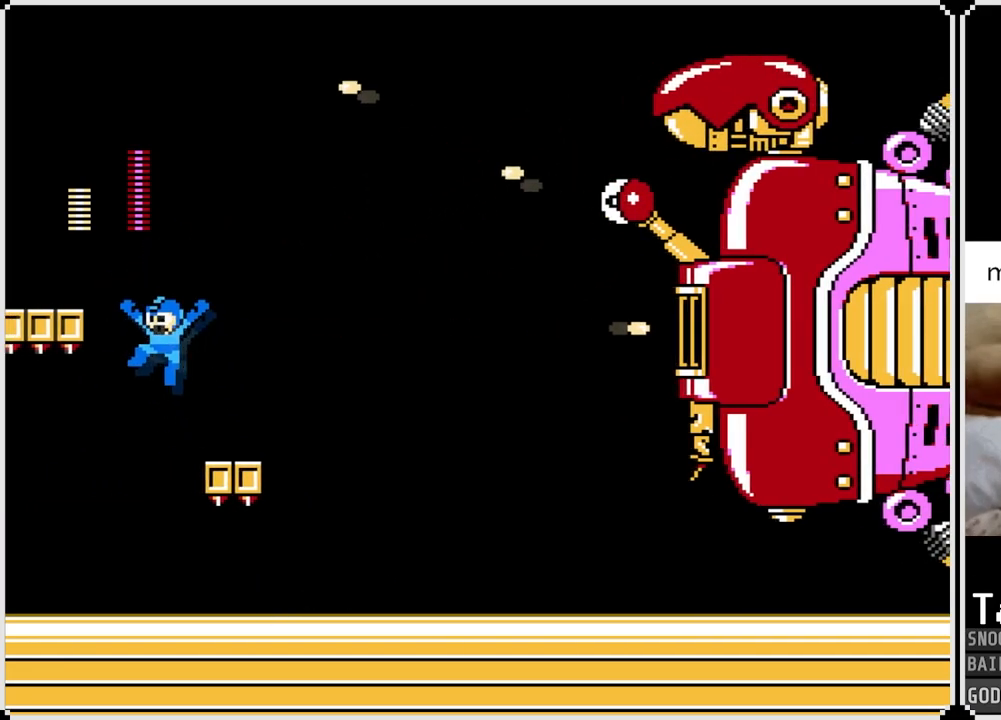
{"buttons": [], "left_stick": "center", "right_stick": "center", "events": [[217, "CROSS", "up"], [350, "DPAD_LEFT", "up"], [350, "DPAD_RIGHT", "down"], [384, "CROSS", "down"], [417, "SQUARE", "down"], [467, "CROSS", "up"], [467, "DPAD_RIGHT", "up"], [501, "SQUARE", "up"]]}
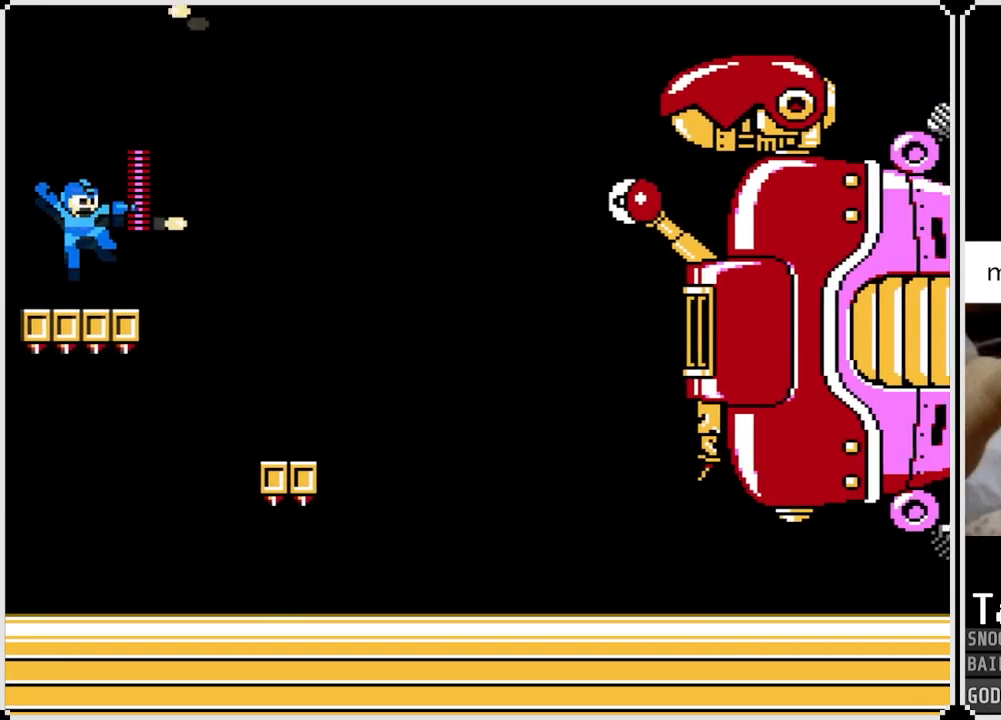
{"buttons": ["SQUARE"], "left_stick": "center", "right_stick": "center", "events": [[50, "SQUARE", "down"], [150, "SQUARE", "up"], [300, "CROSS", "down"], [367, "SQUARE", "down"], [400, "CROSS", "up"], [433, "SQUARE", "up"], [467, "SQUARE", "down"]]}
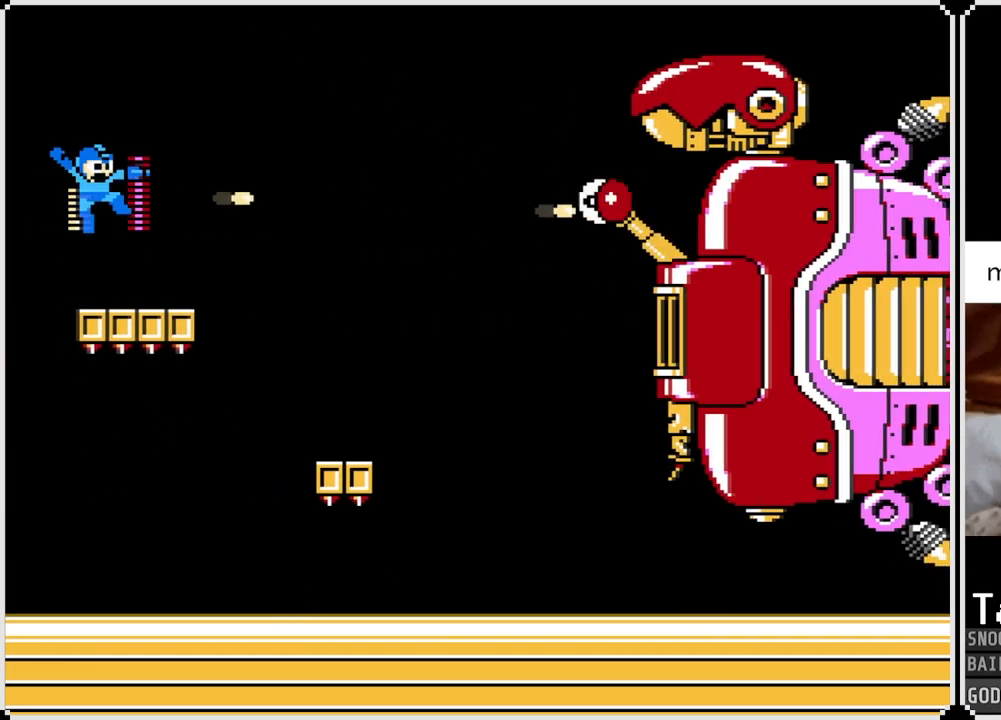
{"buttons": ["DPAD_RIGHT"], "left_stick": "center", "right_stick": "center", "events": [[50, "SQUARE", "up"], [84, "DPAD_RIGHT", "down"], [250, "DPAD_RIGHT", "up"], [334, "CROSS", "down"], [417, "SQUARE", "down"], [451, "DPAD_RIGHT", "down"], [467, "CROSS", "up"], [501, "SQUARE", "up"]]}
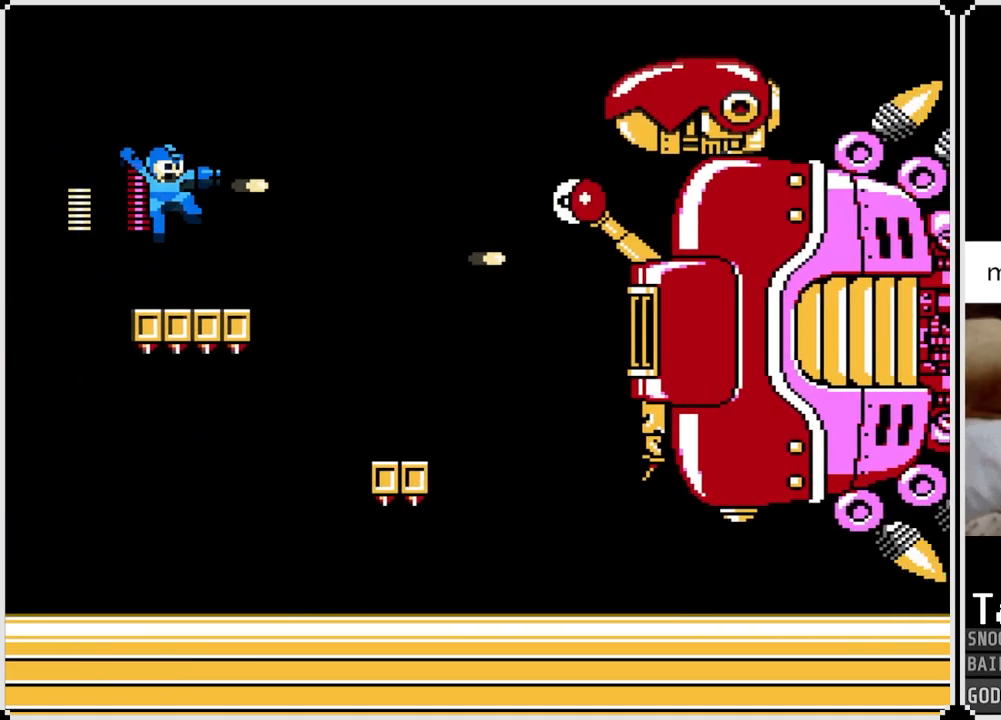
{"buttons": ["CROSS", "SQUARE"], "left_stick": "center", "right_stick": "center", "events": [[50, "SQUARE", "down"], [83, "DPAD_RIGHT", "up"], [133, "SQUARE", "up"], [183, "SQUARE", "down"], [283, "SQUARE", "up"], [383, "CROSS", "down"], [483, "SQUARE", "down"]]}
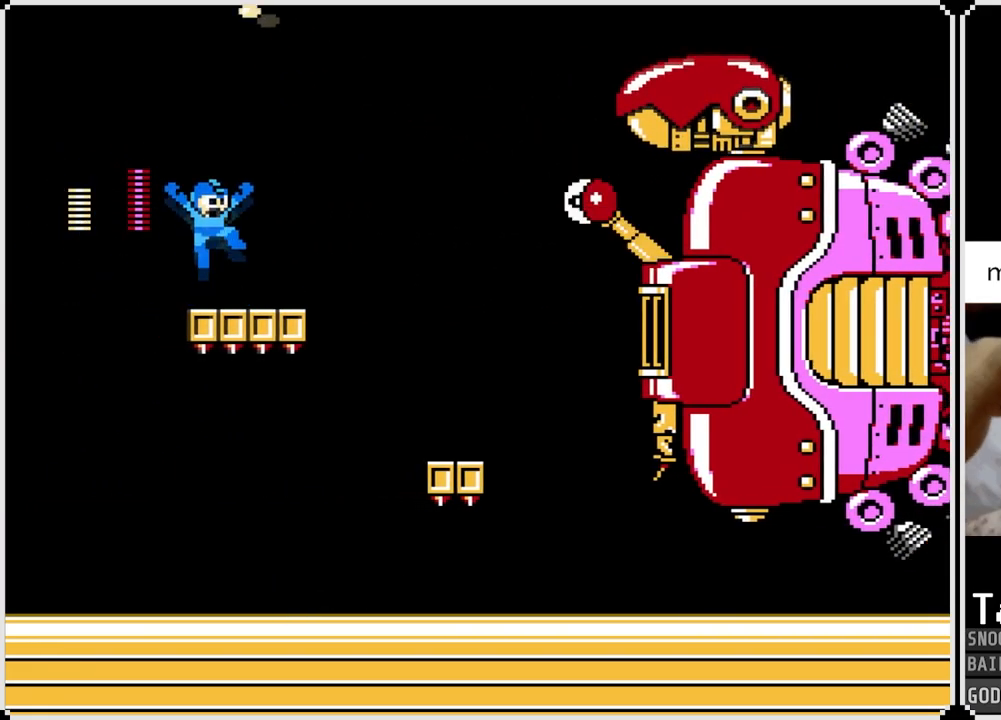
{"buttons": ["DPAD_RIGHT"], "left_stick": "center", "right_stick": "center", "events": [[67, "CROSS", "up"], [67, "SQUARE", "up"], [100, "DPAD_LEFT", "down"], [117, "SQUARE", "down"], [200, "SQUARE", "up"], [350, "SQUARE", "down"], [417, "SQUARE", "up"], [484, "DPAD_LEFT", "up"], [501, "DPAD_RIGHT", "down"]]}
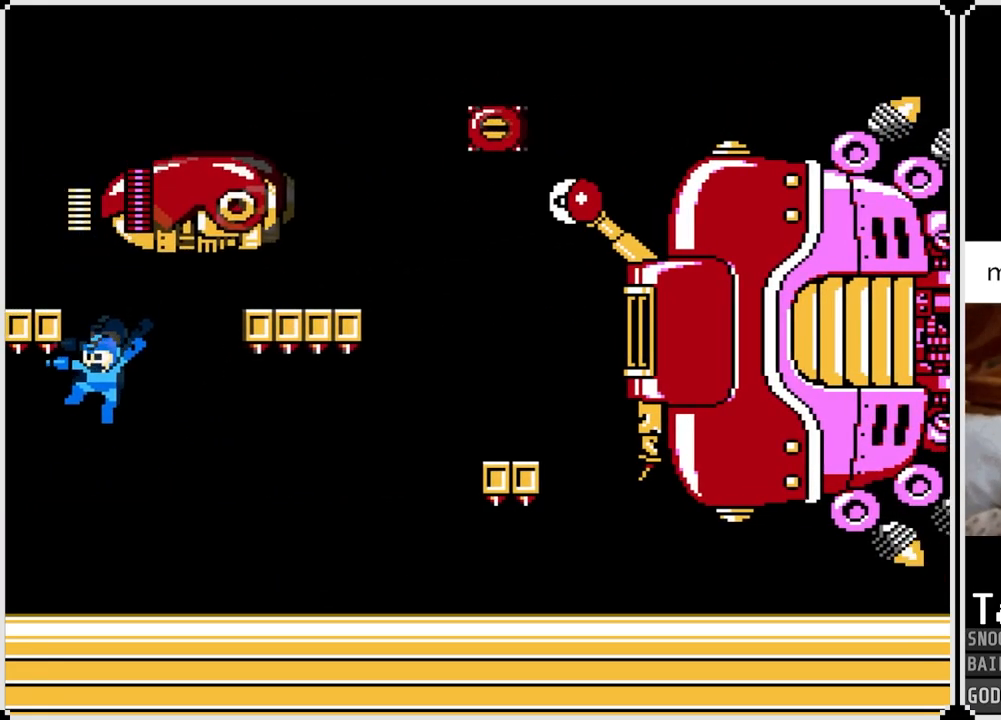
{"buttons": [], "left_stick": "center", "right_stick": "center", "events": [[200, "DPAD_RIGHT", "up"]]}
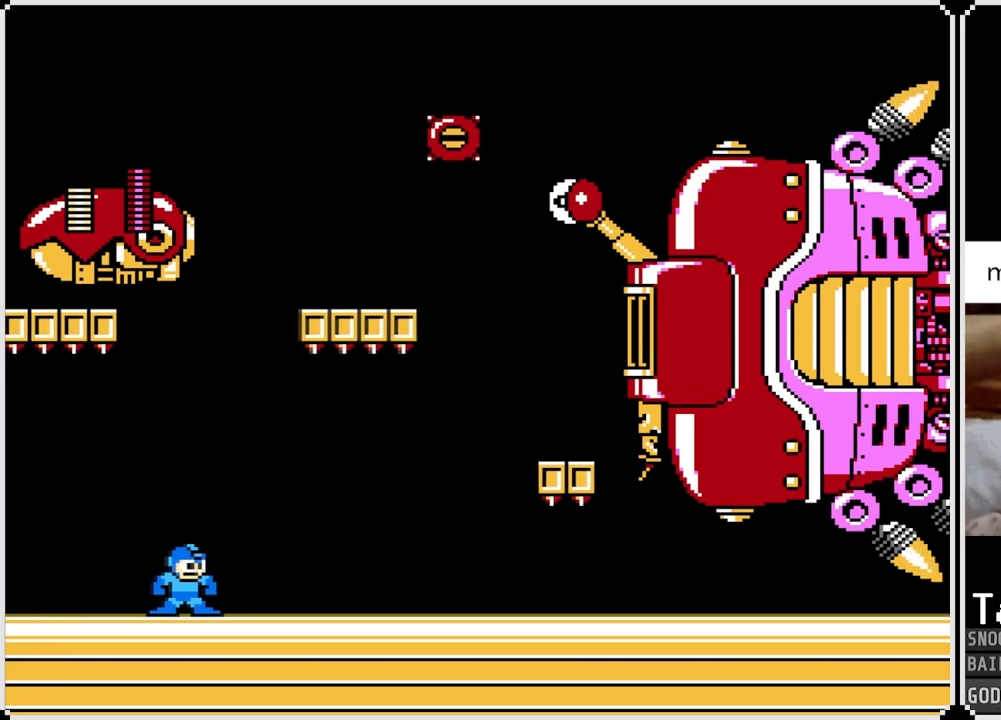
{"buttons": [], "left_stick": "center", "right_stick": "center", "events": [[401, "SQUARE", "down"], [501, "SQUARE", "up"]]}
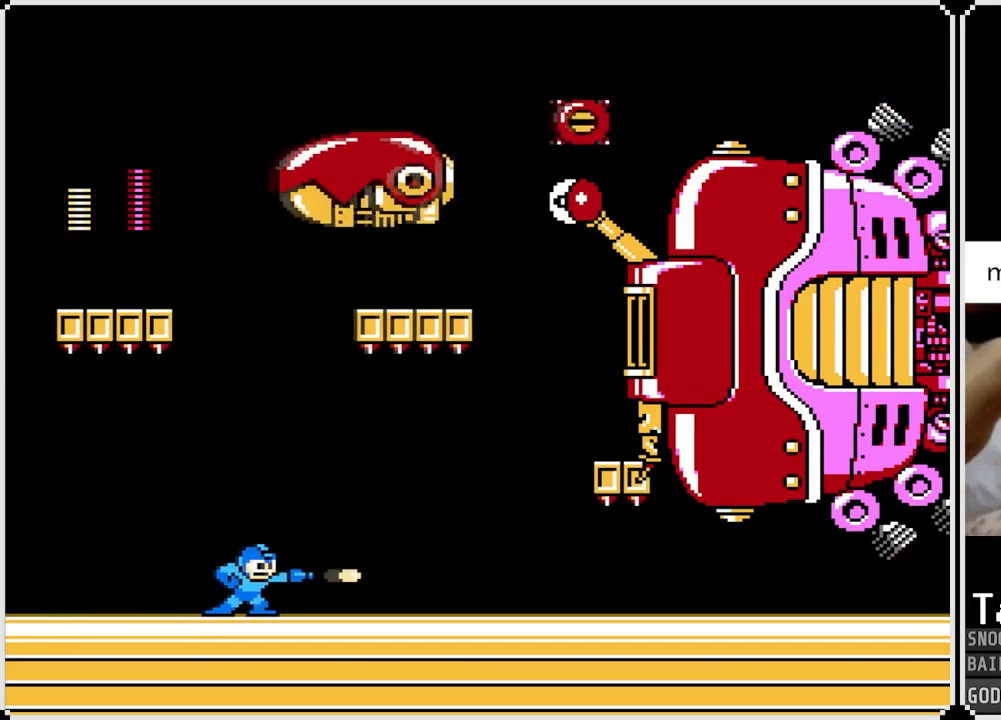
{"buttons": [], "left_stick": "center", "right_stick": "center", "events": [[250, "SQUARE", "down"], [350, "SQUARE", "up"]]}
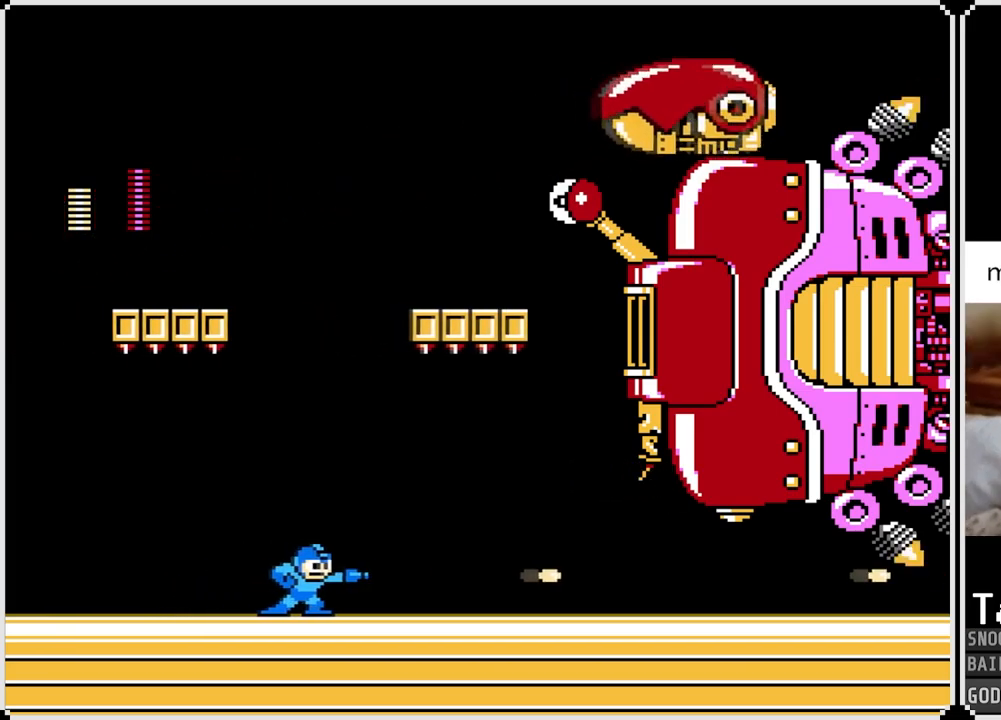
{"buttons": ["DPAD_LEFT"], "left_stick": "center", "right_stick": "center", "events": [[67, "DPAD_LEFT", "down"], [134, "SQUARE", "down"], [217, "SQUARE", "up"], [317, "SQUARE", "down"], [401, "SQUARE", "up"]]}
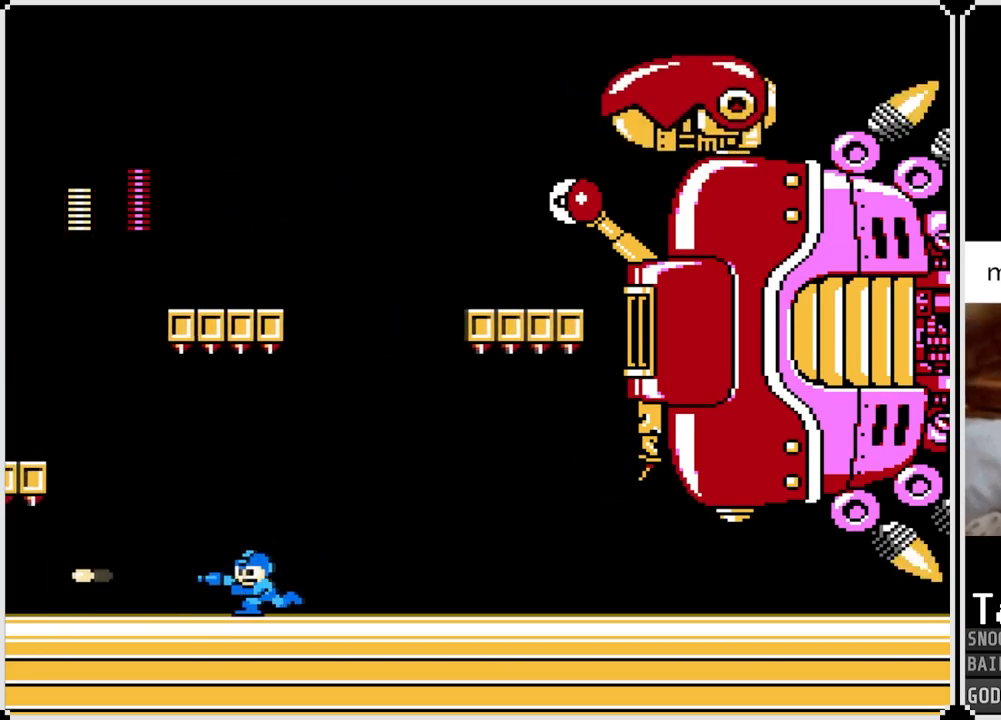
{"buttons": ["DPAD_LEFT"], "left_stick": "center", "right_stick": "center", "events": [[16, "DPAD_LEFT", "up"], [16, "SQUARE", "down"], [116, "SQUARE", "up"], [233, "DPAD_LEFT", "down"]]}
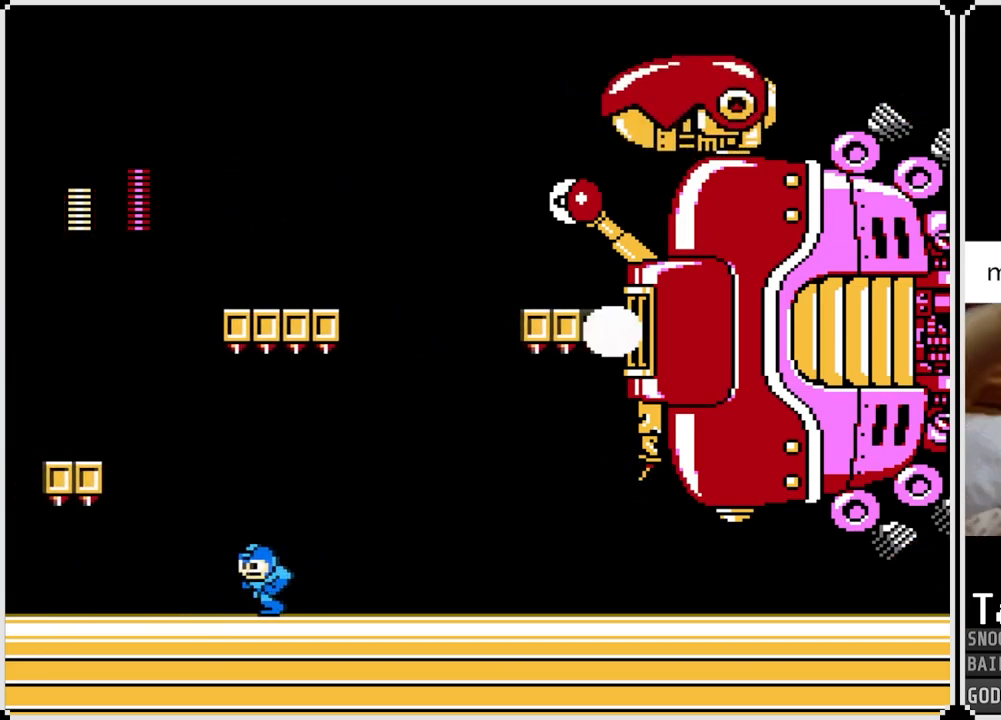
{"buttons": ["CROSS", "DPAD_LEFT"], "left_stick": "center", "right_stick": "center", "events": [[167, "CROSS", "down"]]}
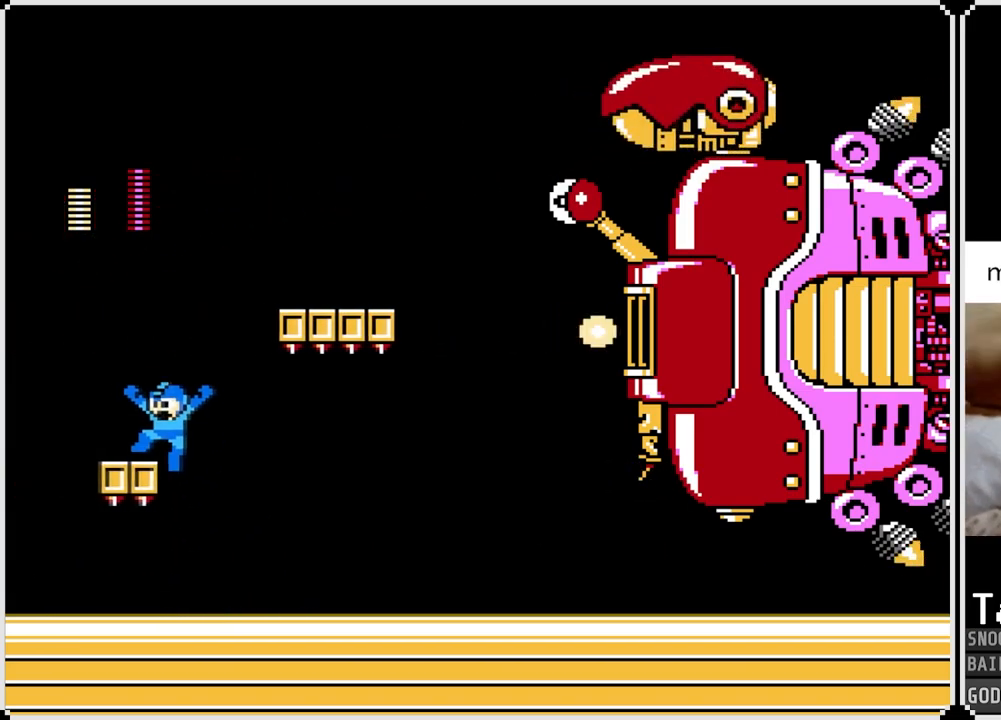
{"buttons": ["CROSS", "SQUARE"], "left_stick": "center", "right_stick": "center", "events": [[50, "CROSS", "up"], [100, "DPAD_LEFT", "up"], [200, "CROSS", "down"], [200, "DPAD_RIGHT", "down"], [333, "DPAD_RIGHT", "up"], [467, "SQUARE", "down"]]}
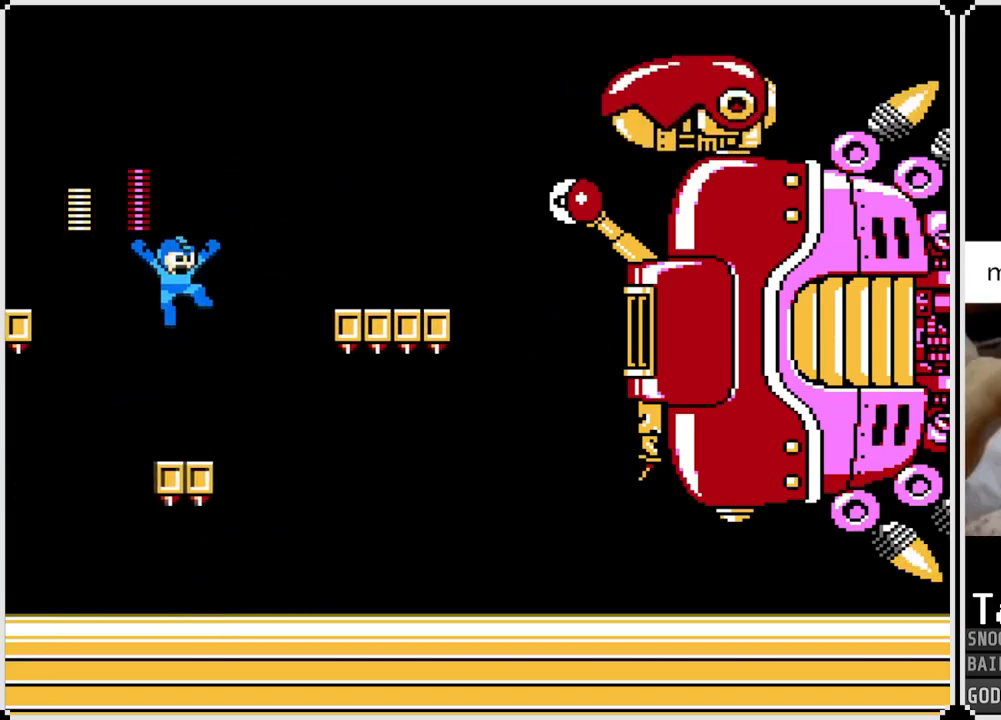
{"buttons": ["CROSS", "DPAD_LEFT"], "left_stick": "center", "right_stick": "center", "events": [[50, "CROSS", "up"], [67, "SQUARE", "up"], [84, "DPAD_RIGHT", "down"], [117, "SQUARE", "down"], [217, "DPAD_RIGHT", "up"], [217, "SQUARE", "up"], [467, "DPAD_LEFT", "down"], [484, "CROSS", "down"]]}
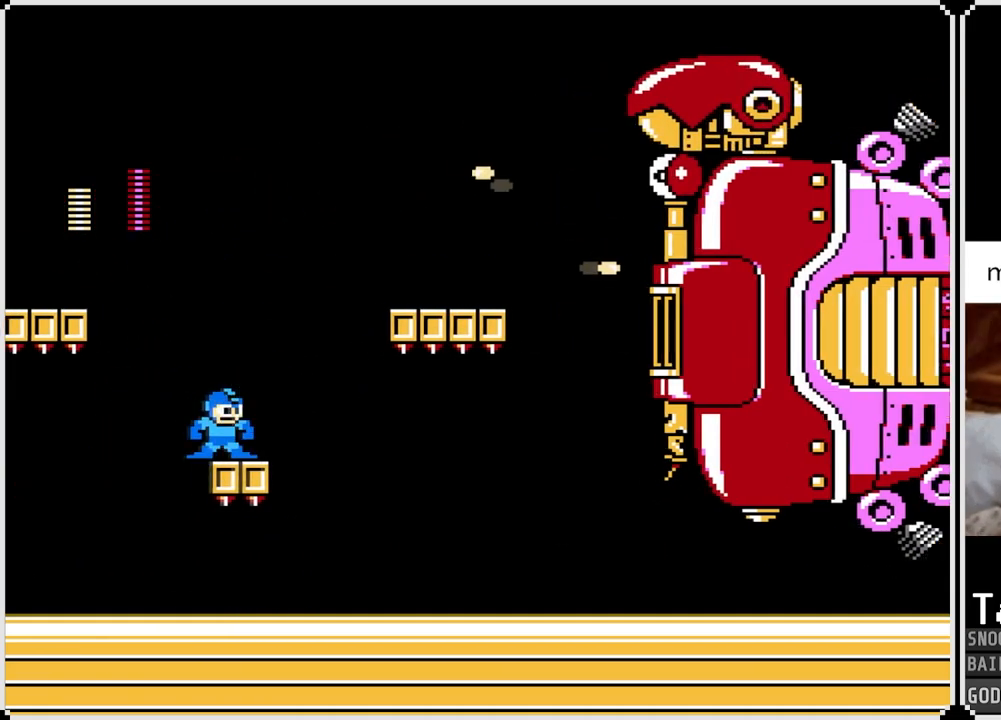
{"buttons": ["DPAD_LEFT"], "left_stick": "center", "right_stick": "center", "events": [[400, "CROSS", "up"]]}
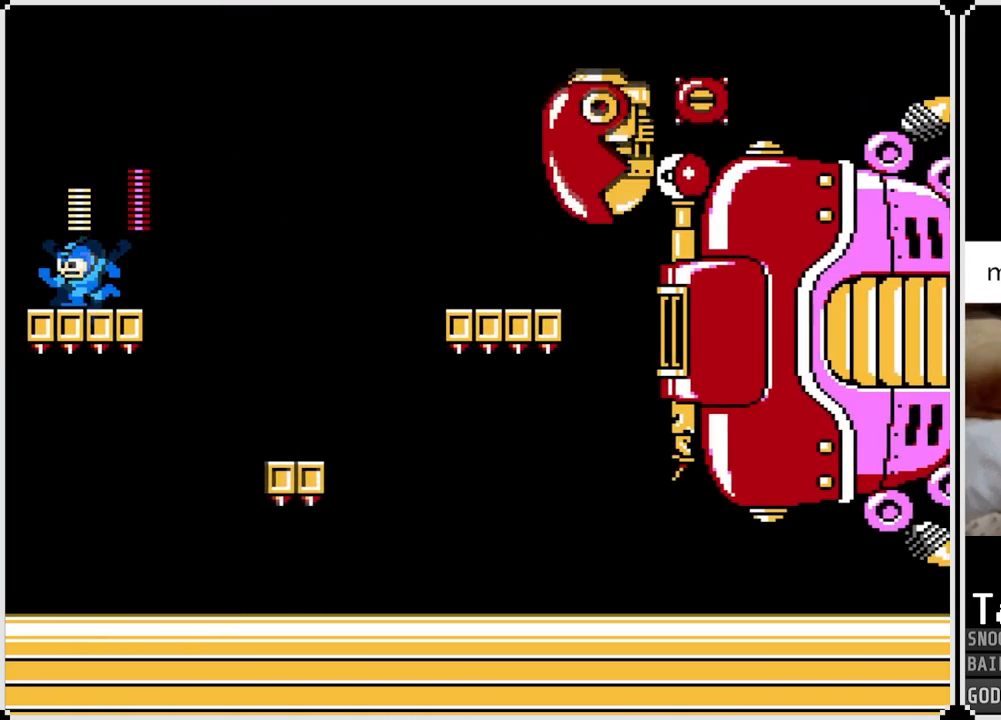
{"buttons": [], "left_stick": "center", "right_stick": "center", "events": [[50, "CROSS", "down"], [100, "DPAD_LEFT", "up"], [100, "DPAD_RIGHT", "down"], [134, "SQUARE", "down"], [167, "CROSS", "up"], [184, "DPAD_RIGHT", "up"], [200, "SQUARE", "up"], [250, "SQUARE", "down"], [267, "DPAD_RIGHT", "down"], [334, "SQUARE", "up"], [384, "SQUARE", "down"], [451, "DPAD_RIGHT", "up"], [501, "SQUARE", "up"]]}
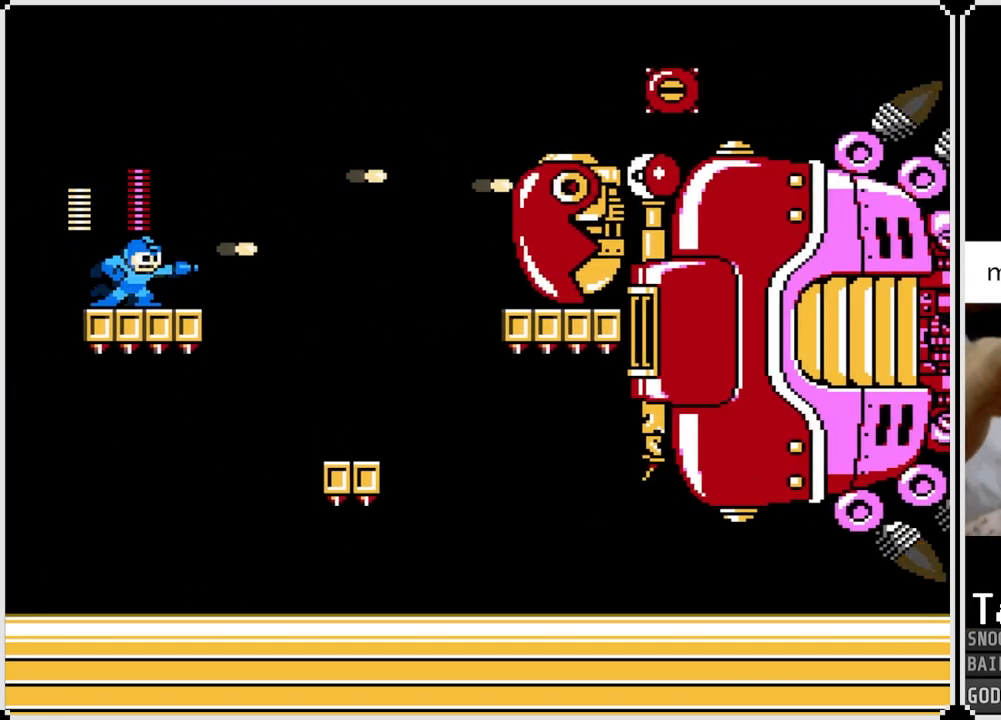
{"buttons": [], "left_stick": "center", "right_stick": "center", "events": [[183, "DPAD_RIGHT", "down"], [367, "DPAD_RIGHT", "up"]]}
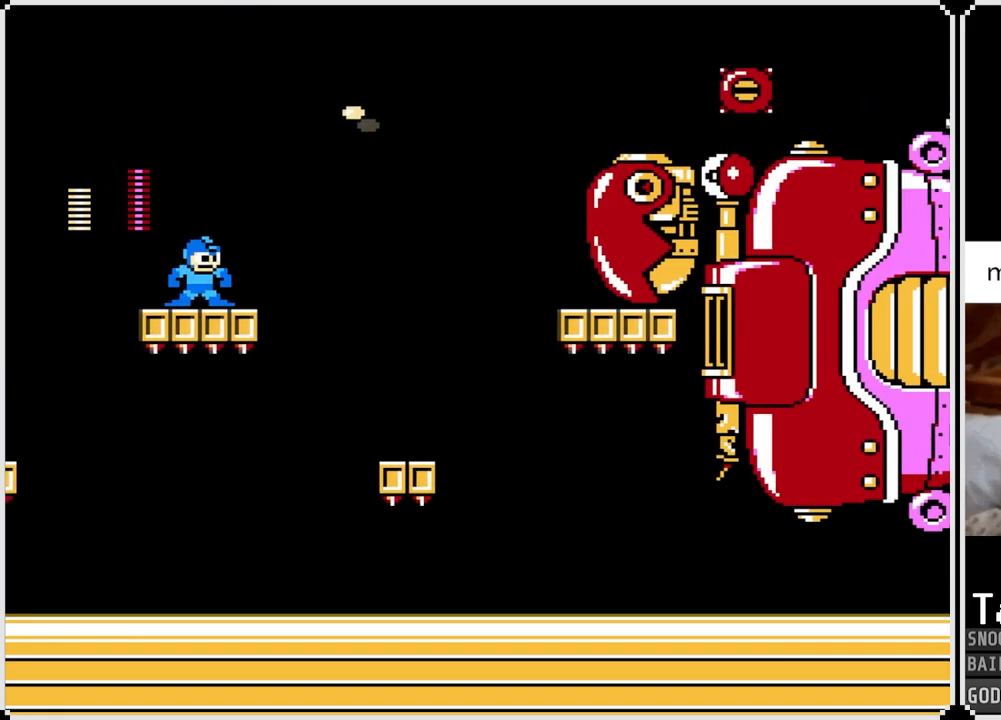
{"buttons": ["SQUARE"], "left_stick": "center", "right_stick": "center", "events": [[84, "CROSS", "down"], [150, "SQUARE", "down"], [184, "DPAD_RIGHT", "down"], [234, "CROSS", "up"], [234, "SQUARE", "up"], [300, "SQUARE", "down"], [350, "DPAD_RIGHT", "up"], [417, "SQUARE", "up"], [467, "SQUARE", "down"]]}
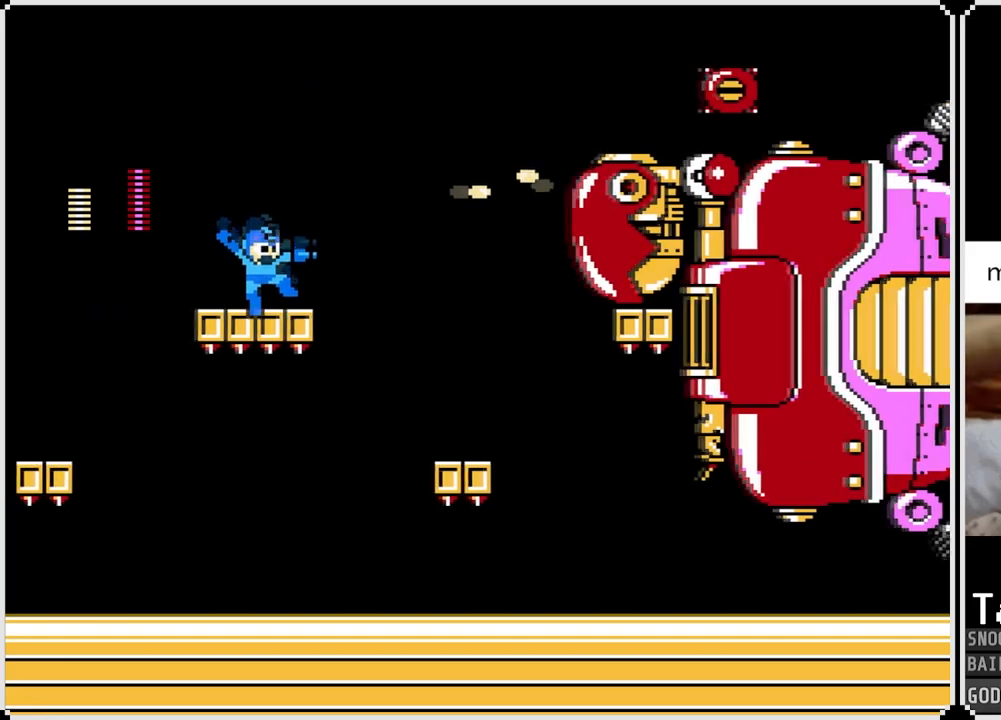
{"buttons": ["CROSS"], "left_stick": "center", "right_stick": "center", "events": [[66, "SQUARE", "up"], [450, "CROSS", "down"]]}
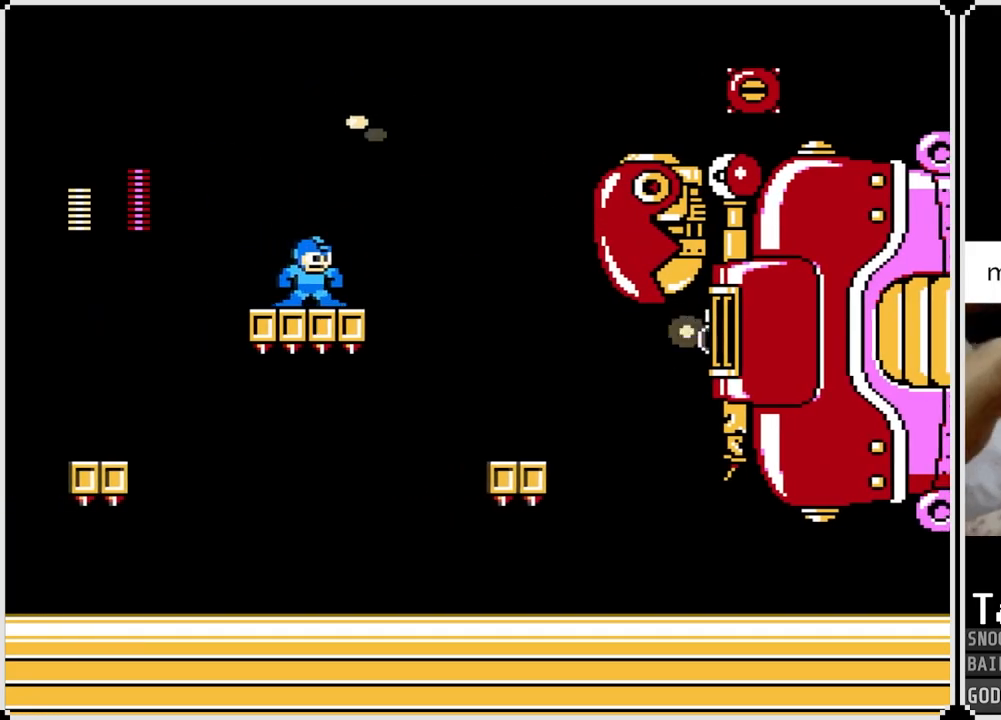
{"buttons": ["SQUARE"], "left_stick": "center", "right_stick": "center", "events": [[33, "SQUARE", "down"], [100, "CROSS", "up"], [117, "DPAD_RIGHT", "down"], [134, "SQUARE", "up"], [184, "SQUARE", "down"], [250, "DPAD_RIGHT", "up"], [300, "SQUARE", "up"], [467, "SQUARE", "down"]]}
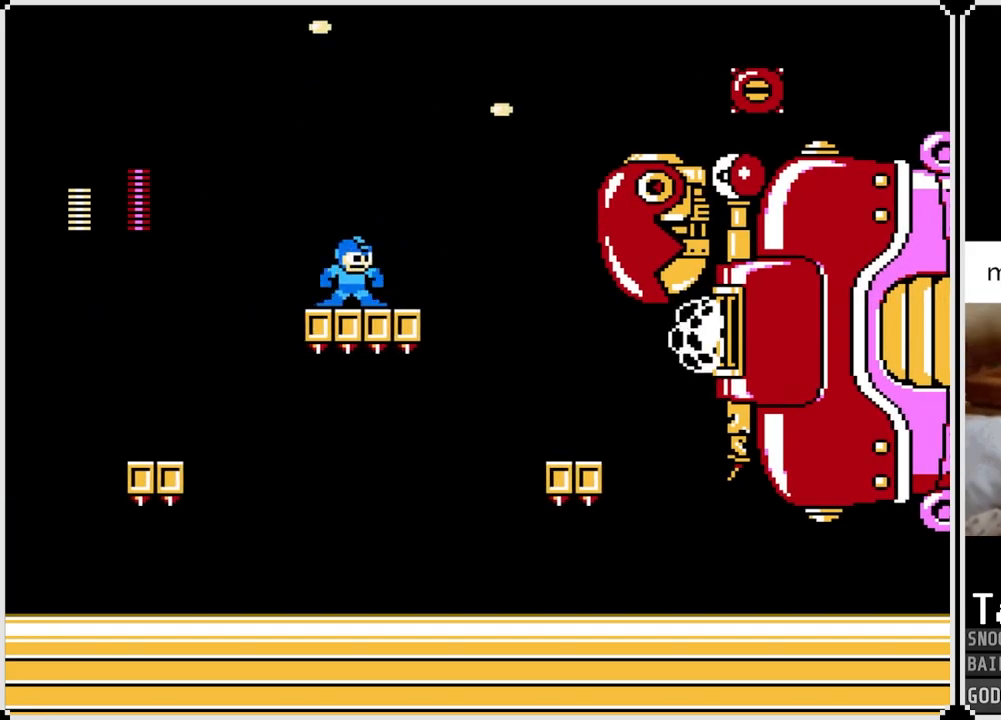
{"buttons": ["DPAD_LEFT"], "left_stick": "center", "right_stick": "center", "events": [[66, "SQUARE", "up"], [300, "DPAD_LEFT", "down"]]}